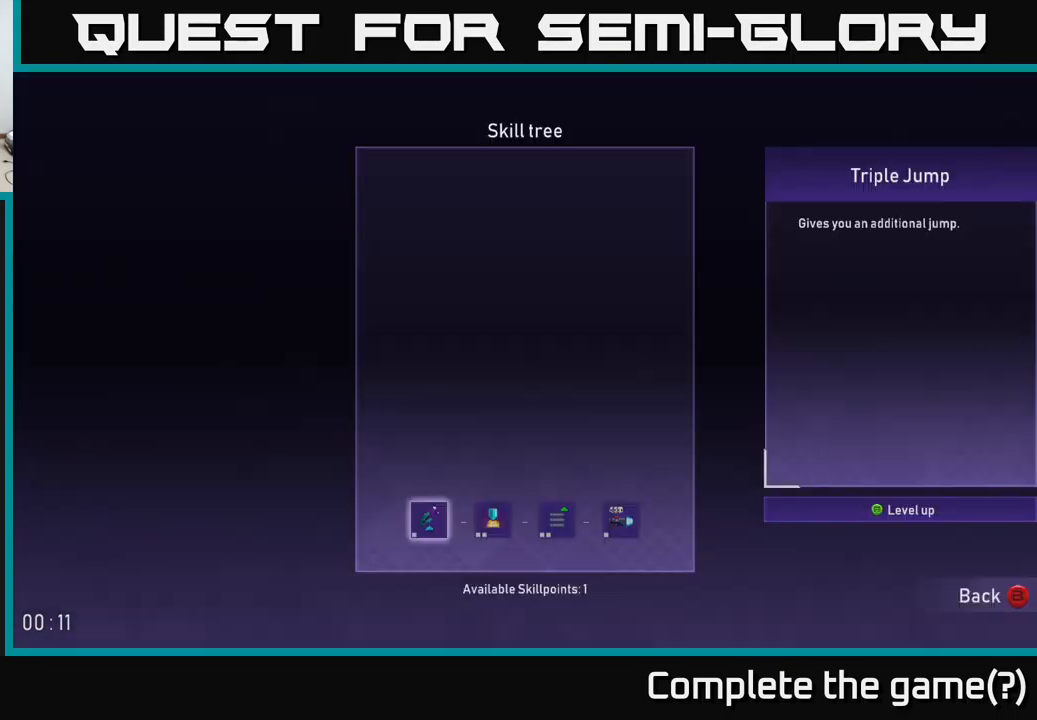
Gameplay with a controller (Xbox layout); each line is a JSON object with the inputs held at the frame after it. "events" lists button and stick changes between this image and that frame as [ms after this image, input, new state], when the widget could be followed in between.
{"buttons": [], "left_stick": "center", "right_stick": "center", "events": [[50, "left_stick", "right"], [200, "left_stick", "center"], [267, "left_stick", "right"], [433, "left_stick", "center"]]}
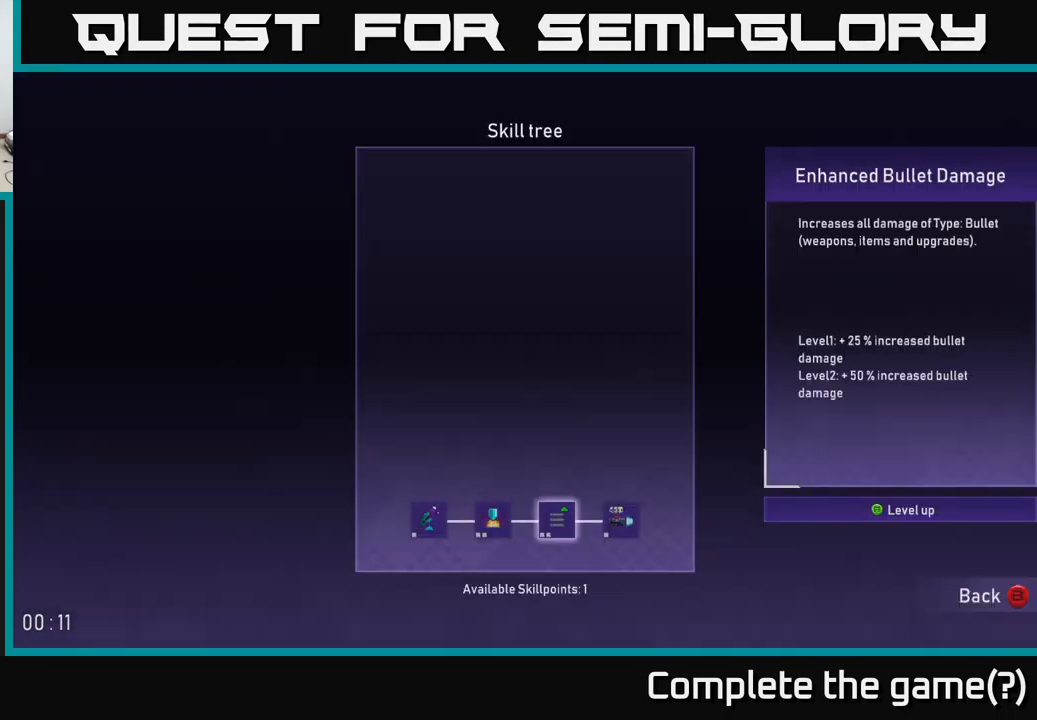
{"buttons": [], "left_stick": "center", "right_stick": "center", "events": [[233, "left_stick", "right"], [367, "left_stick", "center"]]}
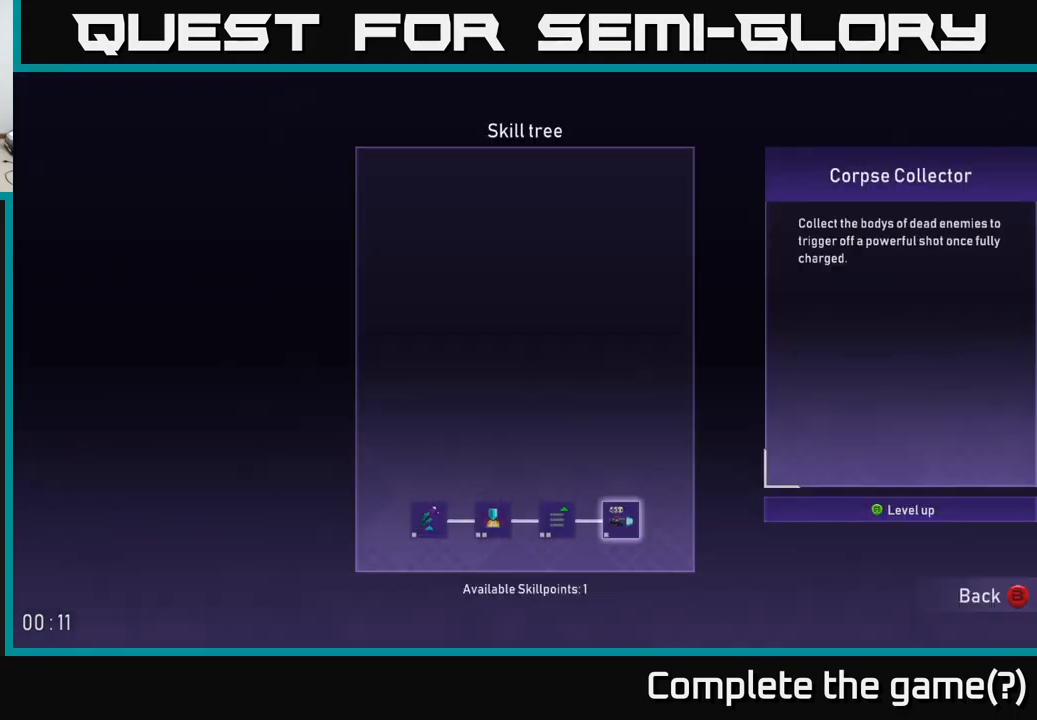
{"buttons": [], "left_stick": "left", "right_stick": "center", "events": [[367, "left_stick", "left"]]}
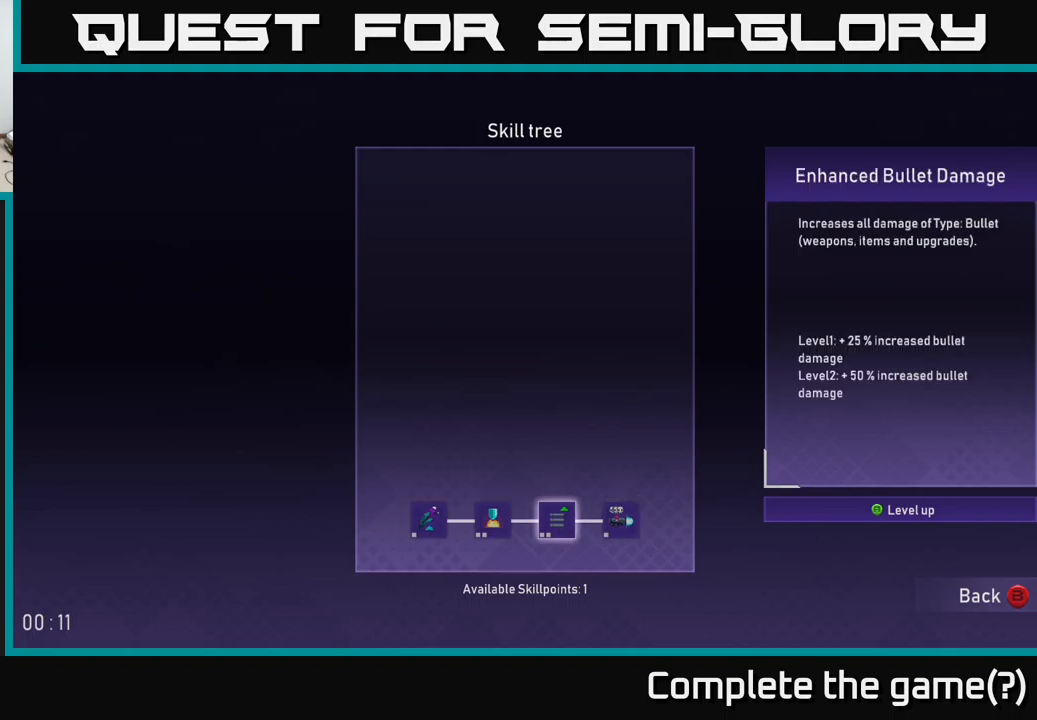
{"buttons": [], "left_stick": "center", "right_stick": "center", "events": [[34, "left_stick", "center"], [200, "left_stick", "left"], [350, "left_stick", "center"]]}
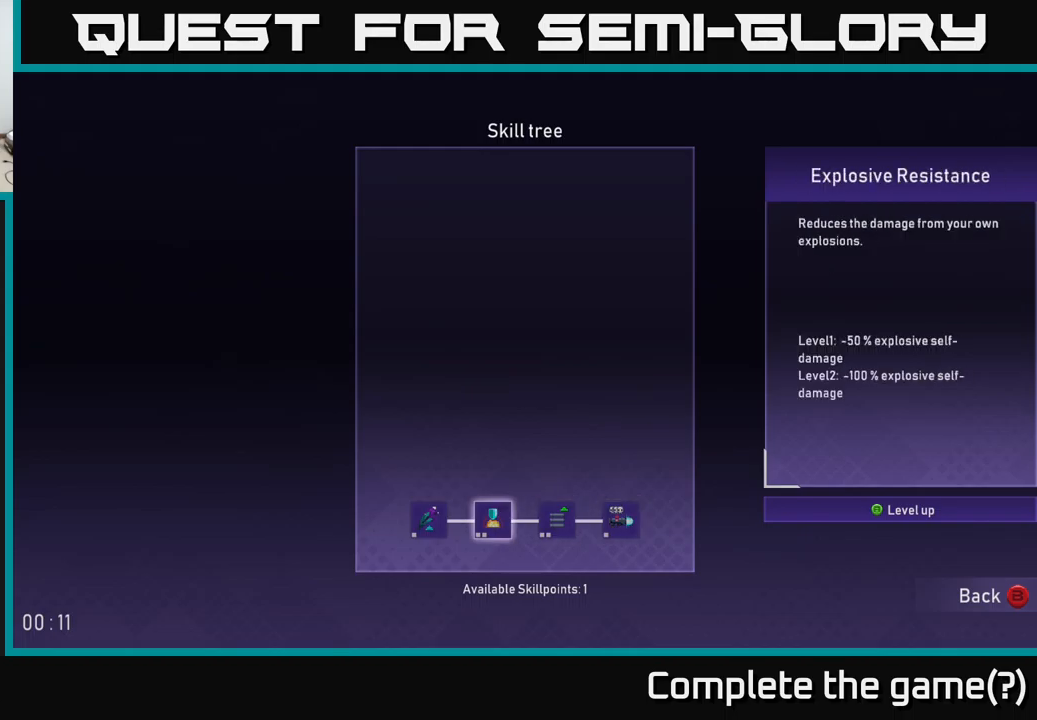
{"buttons": [], "left_stick": "center", "right_stick": "center", "events": [[250, "left_stick", "left"], [384, "left_stick", "center"]]}
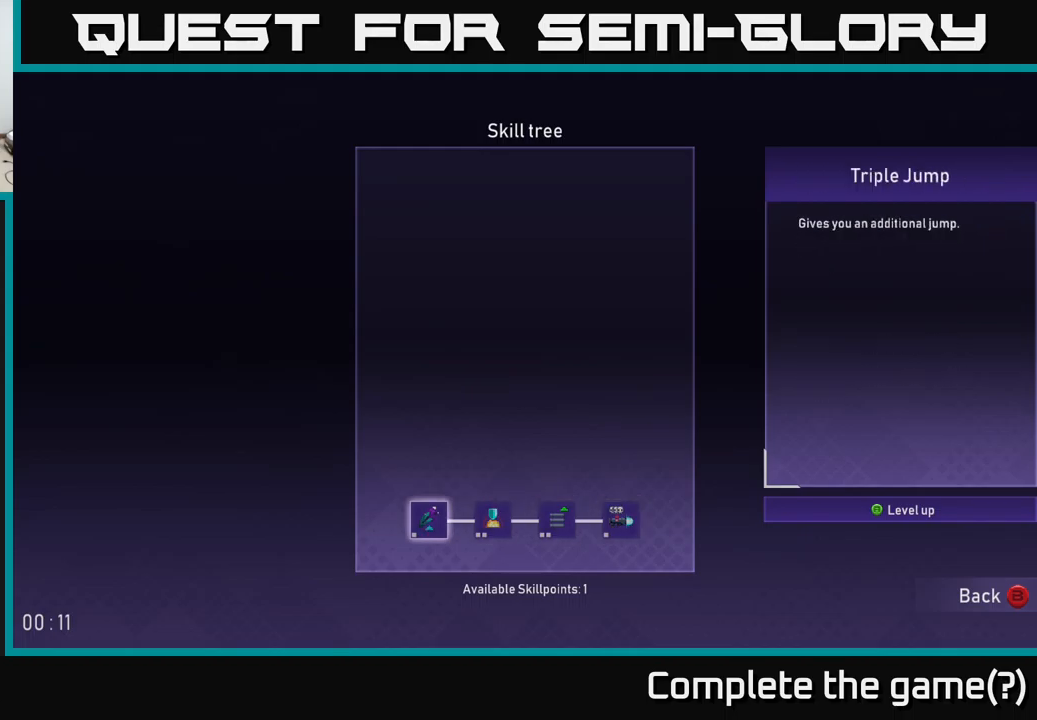
{"buttons": [], "left_stick": "center", "right_stick": "center", "events": []}
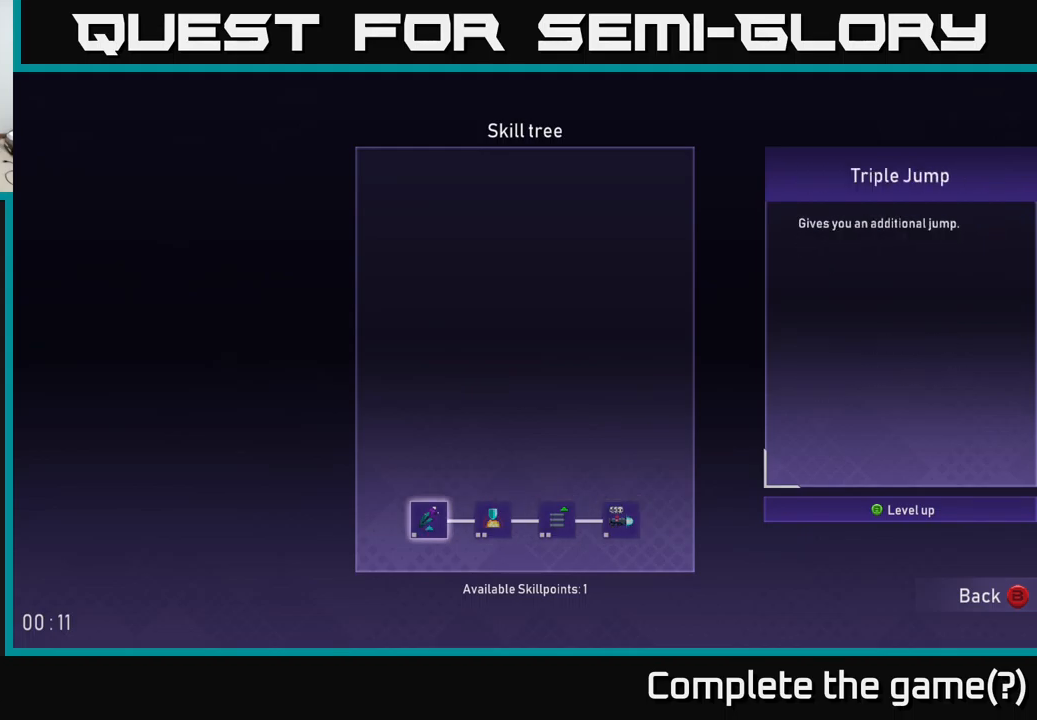
{"buttons": [], "left_stick": "right", "right_stick": "center", "events": [[184, "left_stick", "right"], [317, "left_stick", "center"], [417, "left_stick", "right"]]}
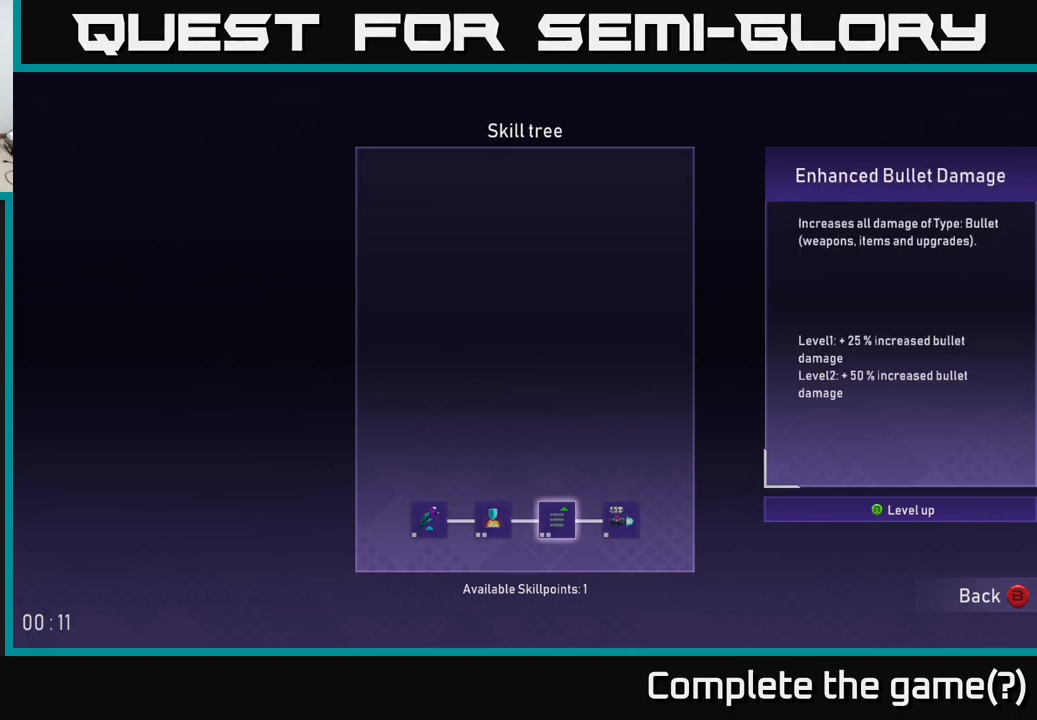
{"buttons": [], "left_stick": "center", "right_stick": "center", "events": [[50, "left_stick", "center"]]}
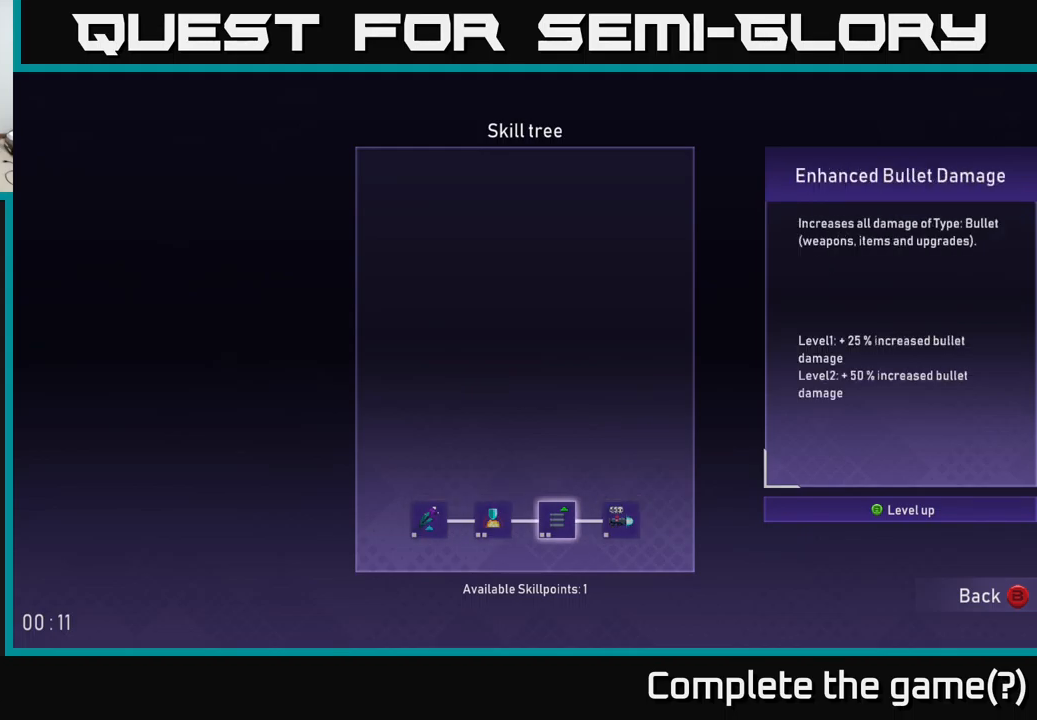
{"buttons": [], "left_stick": "left", "right_stick": "center", "events": [[250, "left_stick", "left"], [334, "left_stick", "center"], [450, "left_stick", "left"]]}
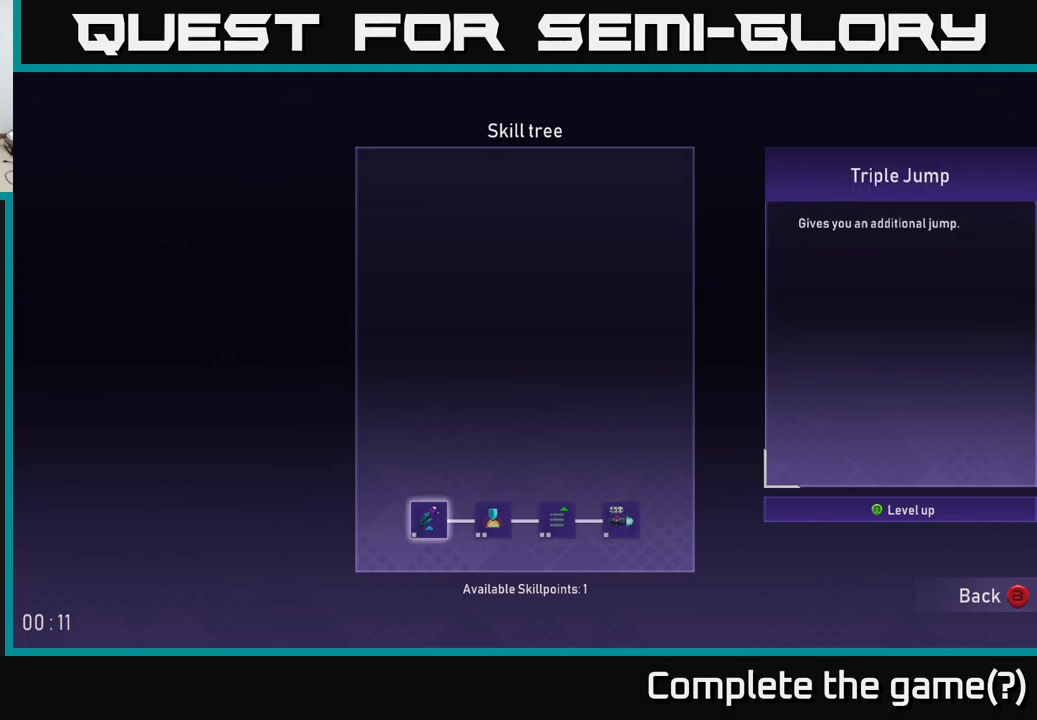
{"buttons": [], "left_stick": "center", "right_stick": "center", "events": [[67, "left_stick", "center"], [150, "A", "down"], [234, "A", "up"], [384, "B", "down"], [500, "B", "up"]]}
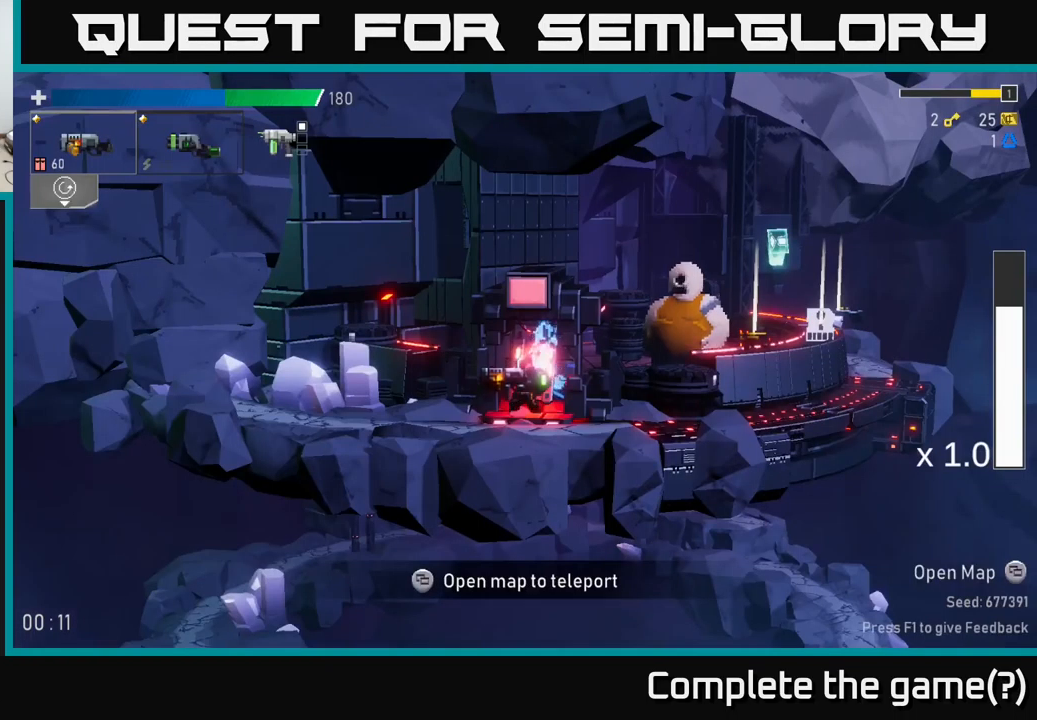
{"buttons": [], "left_stick": "right", "right_stick": "center", "events": [[67, "left_stick", "right"], [200, "A", "down"], [334, "A", "up"]]}
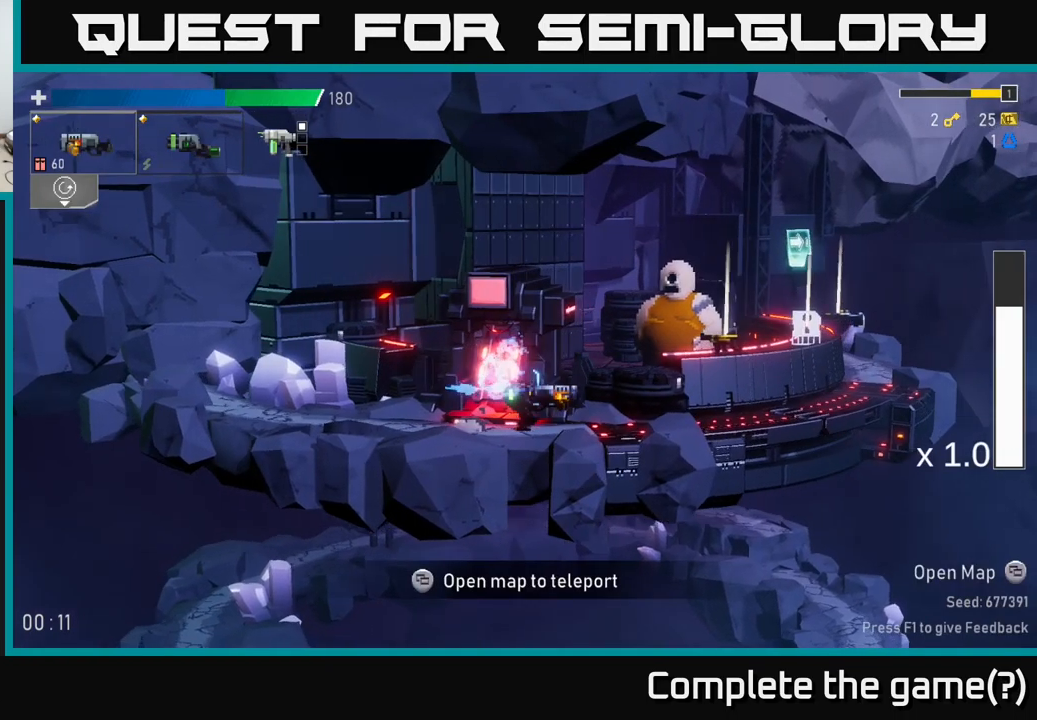
{"buttons": [], "left_stick": "right", "right_stick": "center", "events": [[17, "A", "down"], [150, "A", "up"], [267, "A", "down"], [450, "A", "up"]]}
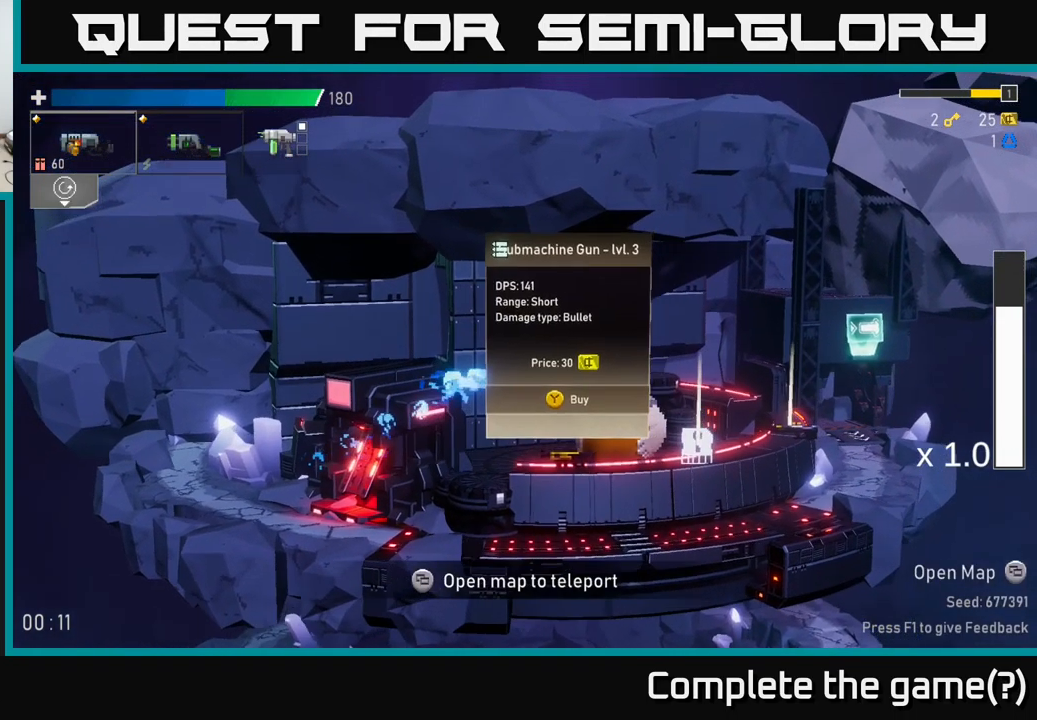
{"buttons": ["X"], "left_stick": "right", "right_stick": "center", "events": [[84, "A", "down"], [350, "A", "up"], [433, "X", "down"]]}
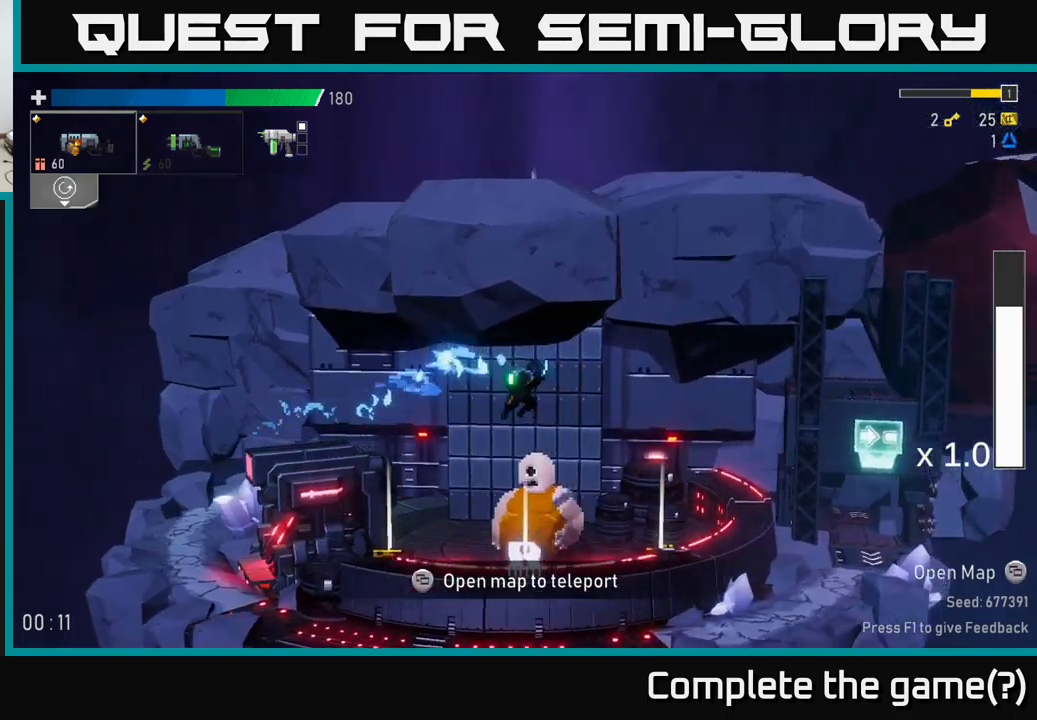
{"buttons": [], "left_stick": "right", "right_stick": "center", "events": [[216, "X", "up"]]}
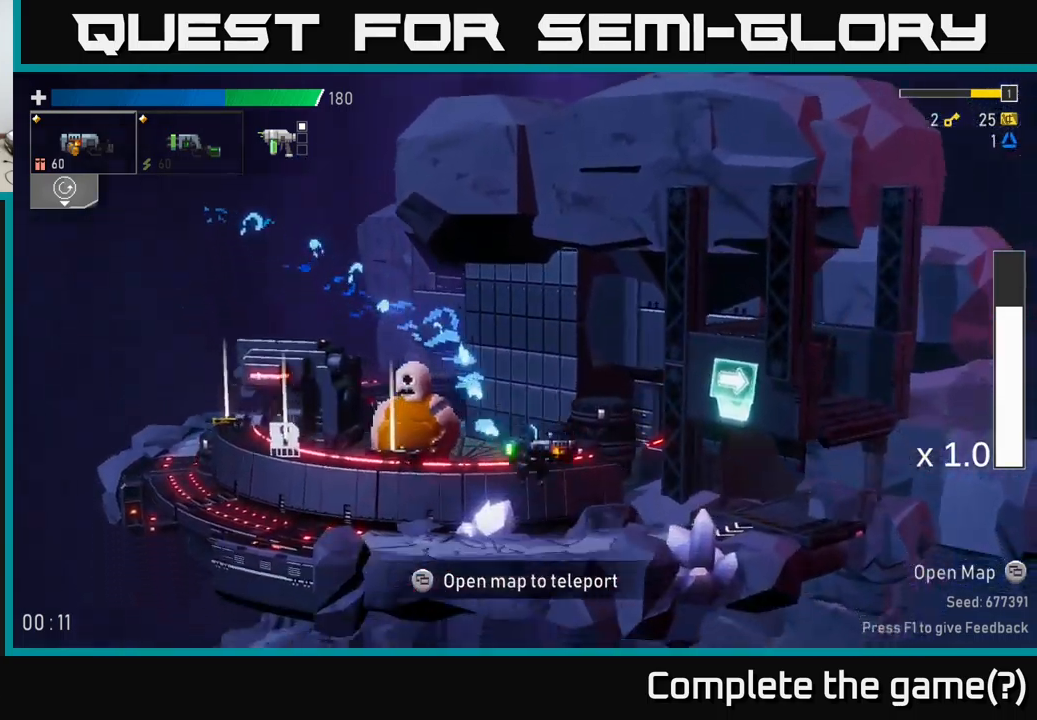
{"buttons": [], "left_stick": "right", "right_stick": "center", "events": [[266, "X", "down"], [433, "X", "up"]]}
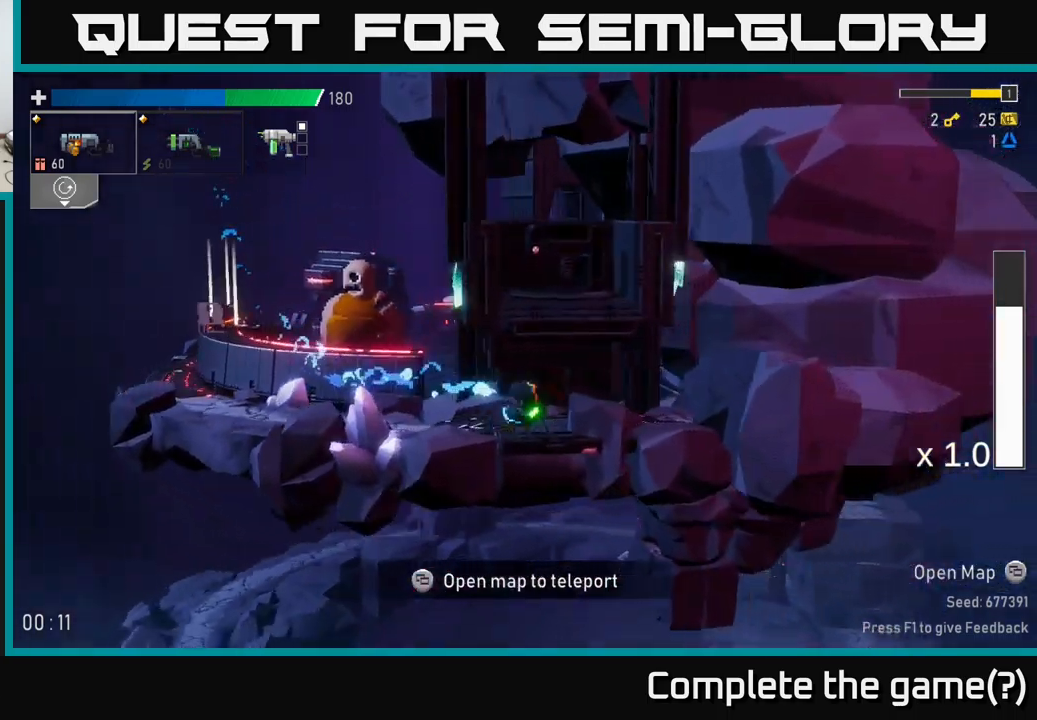
{"buttons": [], "left_stick": "center", "right_stick": "center", "events": [[16, "Y", "down"], [50, "left_stick", "left"], [100, "Y", "up"], [200, "left_stick", "center"]]}
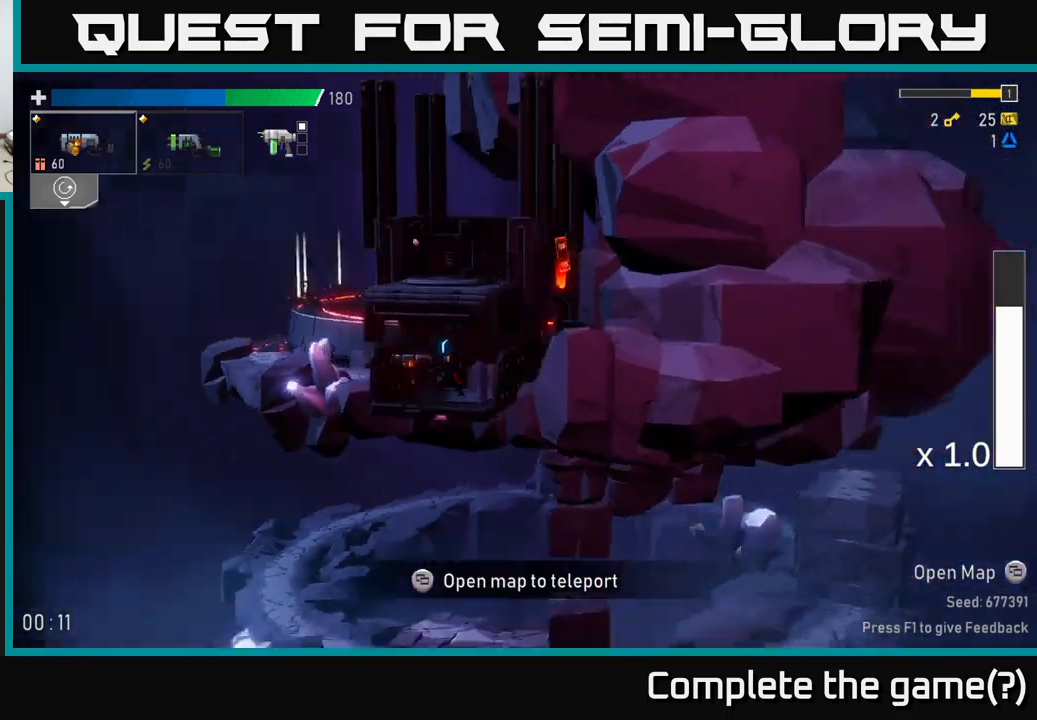
{"buttons": [], "left_stick": "right", "right_stick": "center", "events": [[316, "left_stick", "right"]]}
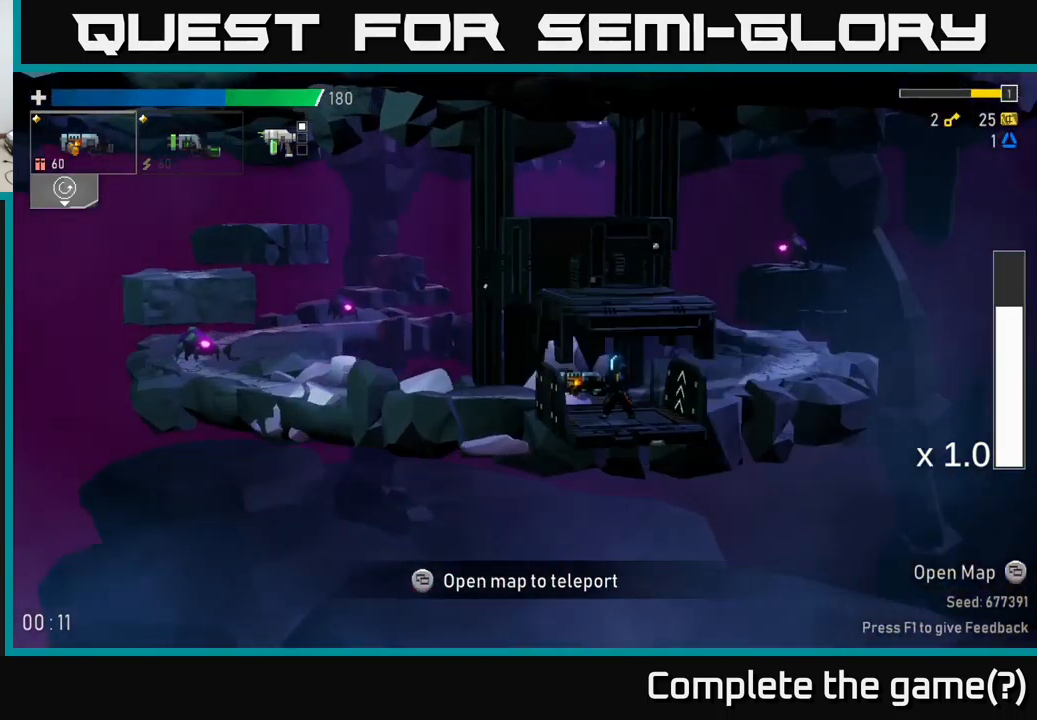
{"buttons": [], "left_stick": "left", "right_stick": "center", "events": [[66, "left_stick", "left"]]}
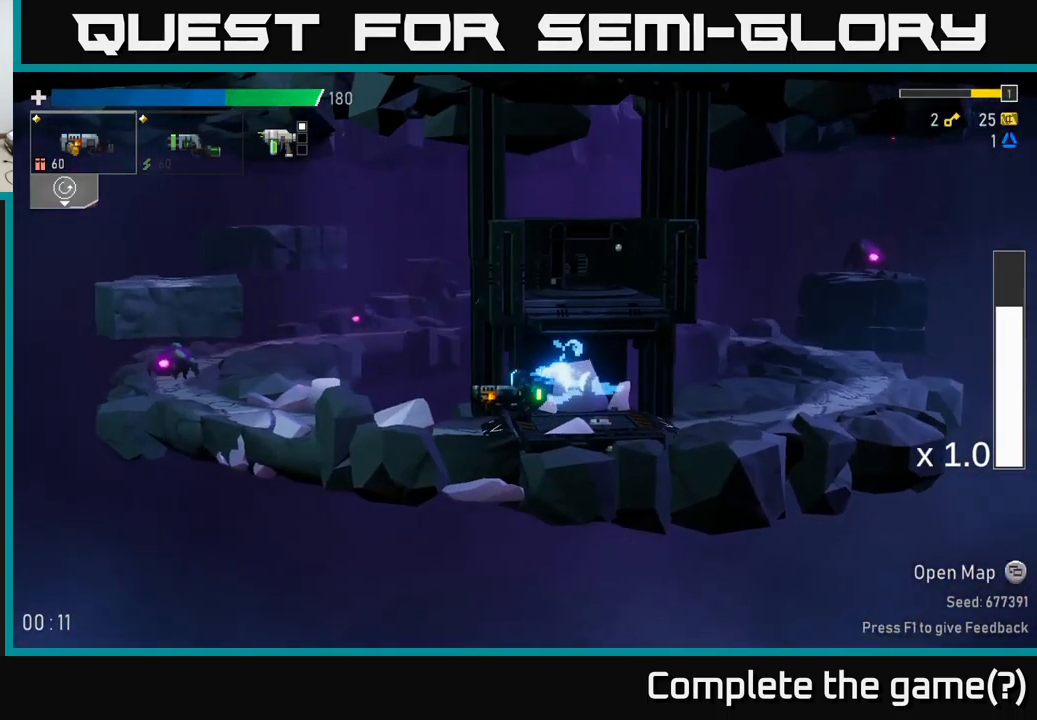
{"buttons": [], "left_stick": "left", "right_stick": "center", "events": [[233, "R2", "down"], [333, "R2", "up"]]}
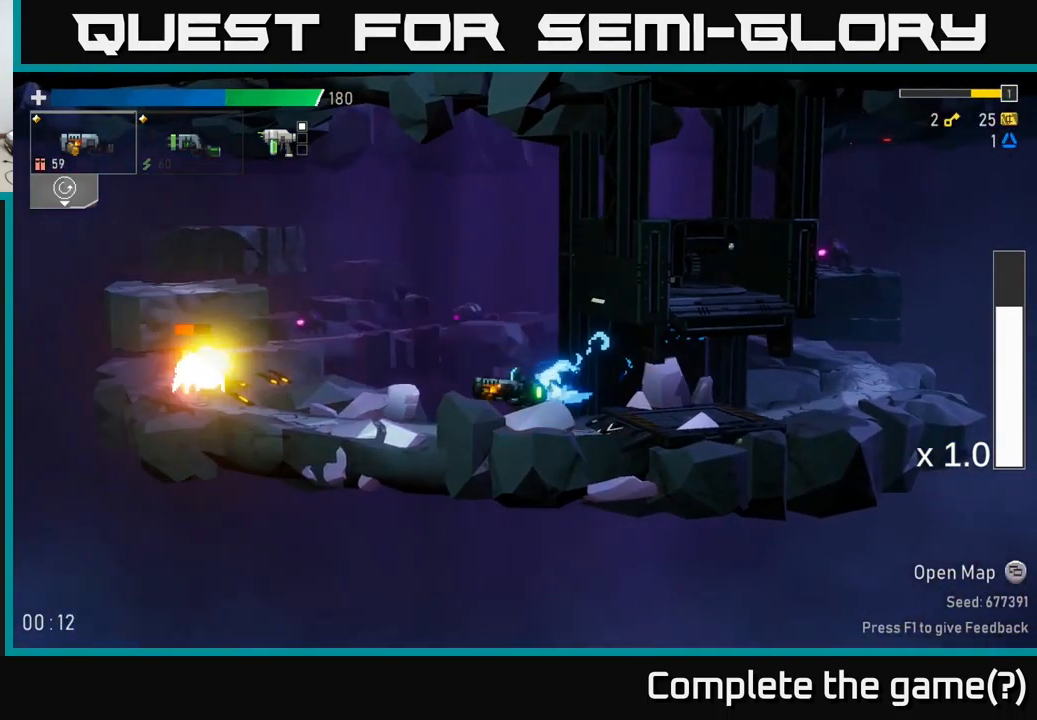
{"buttons": [], "left_stick": "left", "right_stick": "center", "events": [[100, "R2", "down"], [100, "left_stick", "down-left"], [216, "R2", "up"], [266, "left_stick", "left"]]}
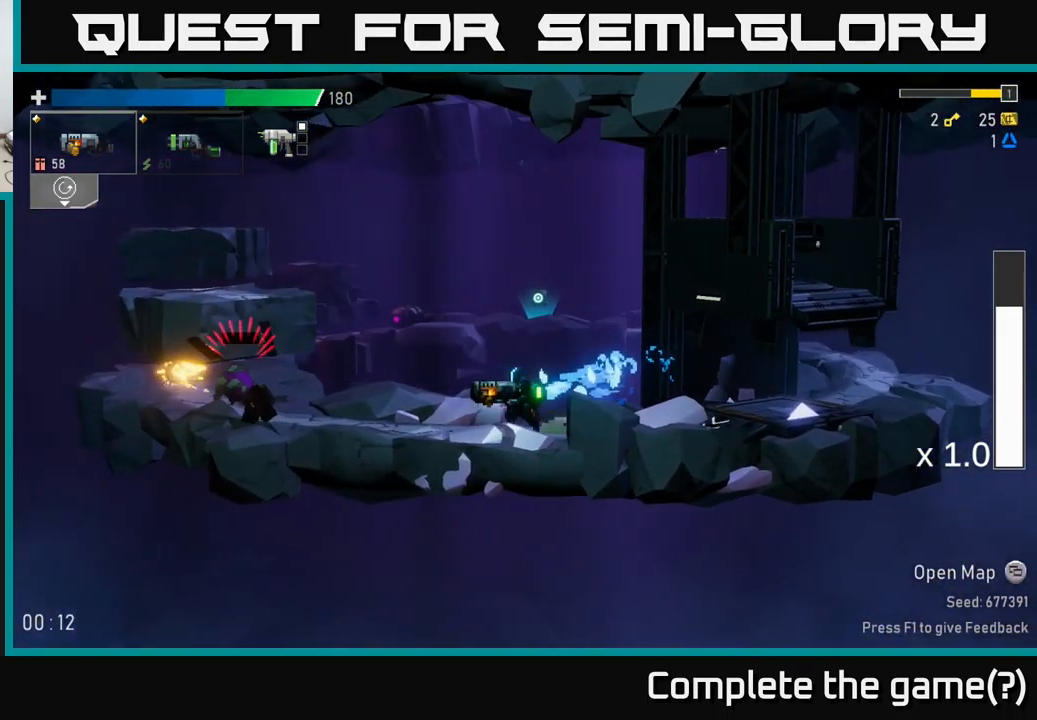
{"buttons": [], "left_stick": "left", "right_stick": "center", "events": [[83, "R2", "down"], [200, "R2", "up"], [333, "X", "down"], [483, "X", "up"]]}
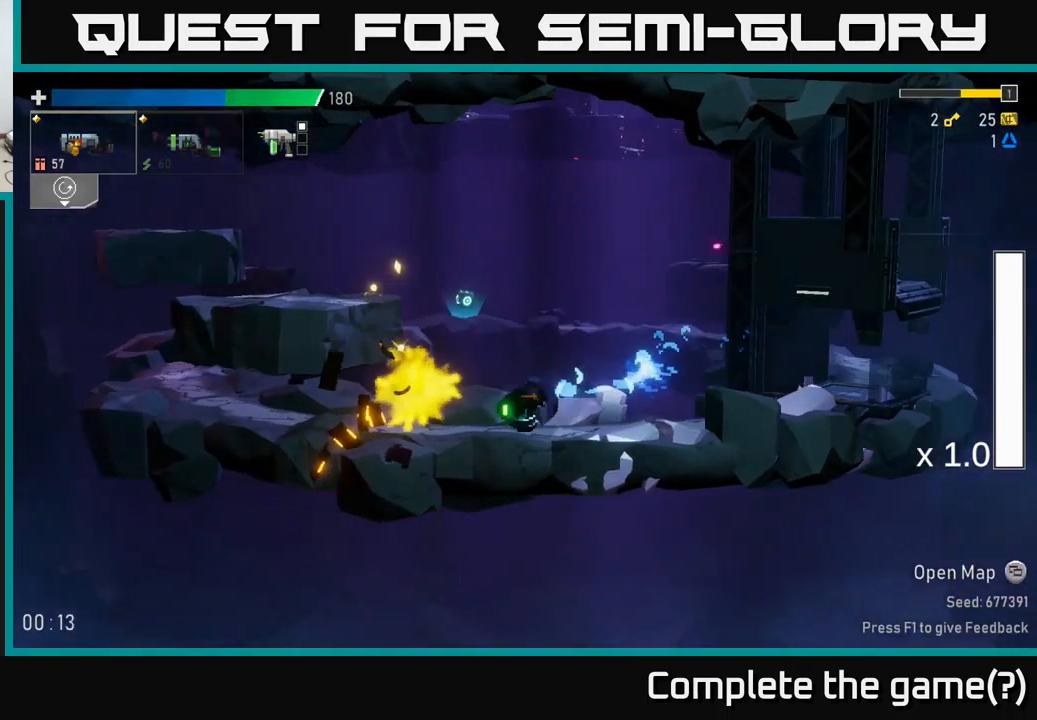
{"buttons": [], "left_stick": "left", "right_stick": "center", "events": []}
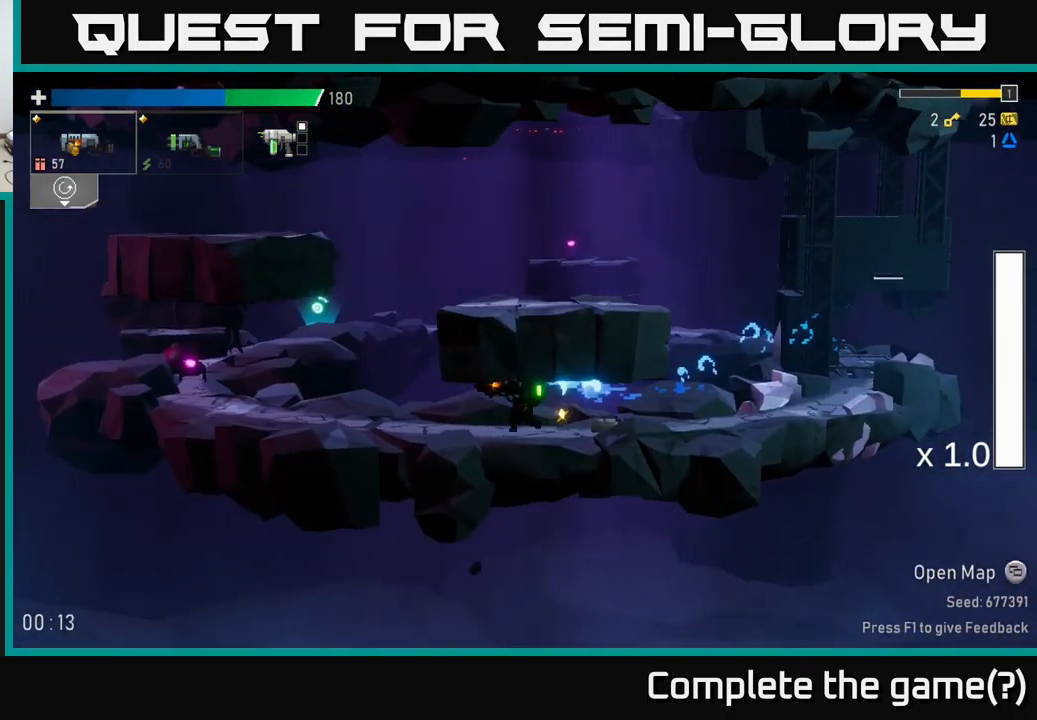
{"buttons": ["R2"], "left_stick": "left", "right_stick": "center", "events": [[150, "R2", "down"], [233, "R2", "up"], [500, "R2", "down"]]}
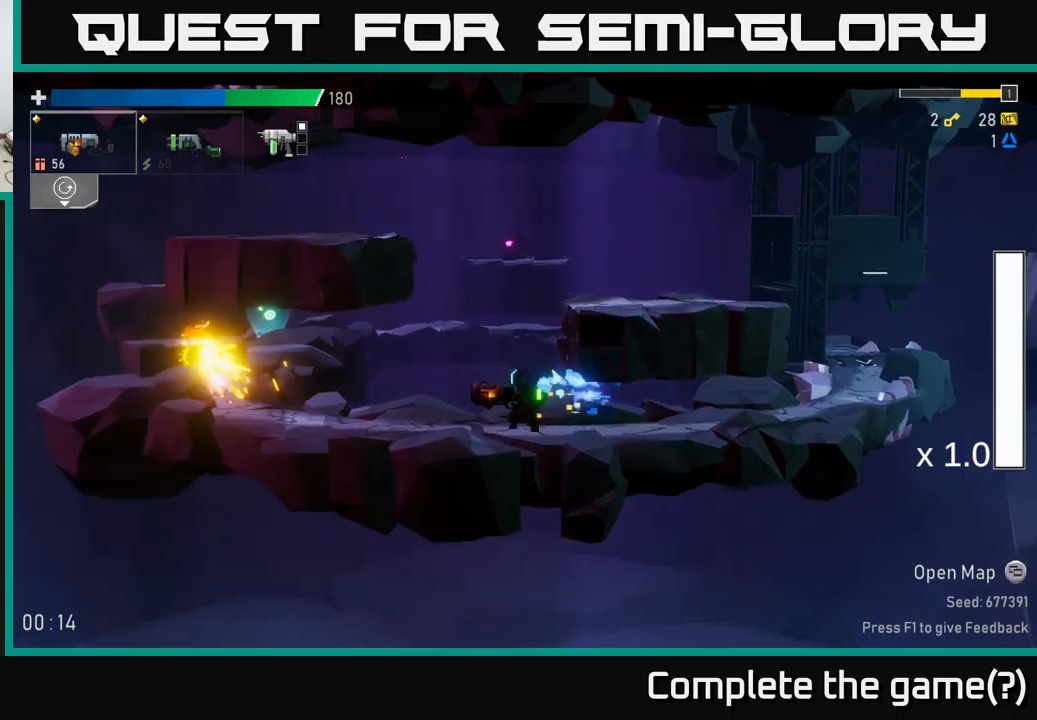
{"buttons": [], "left_stick": "left", "right_stick": "center", "events": [[50, "left_stick", "down-left"], [100, "R2", "up"], [150, "left_stick", "left"], [217, "L2", "down"], [350, "L2", "up"], [383, "R2", "down"], [433, "R2", "up"]]}
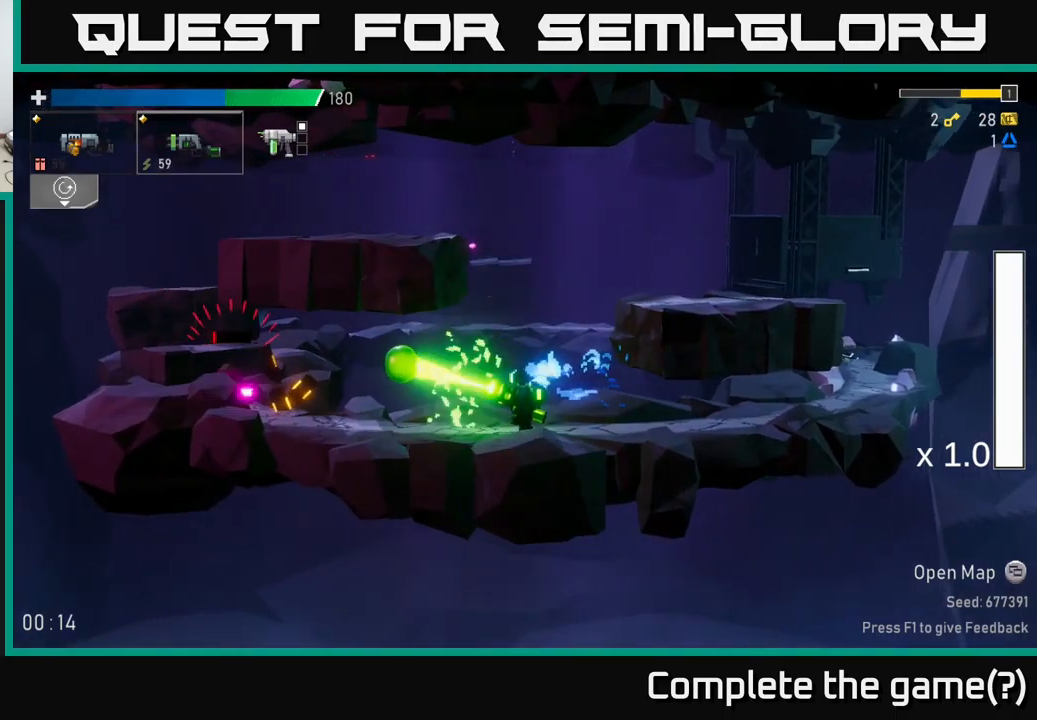
{"buttons": [], "left_stick": "left", "right_stick": "center", "events": []}
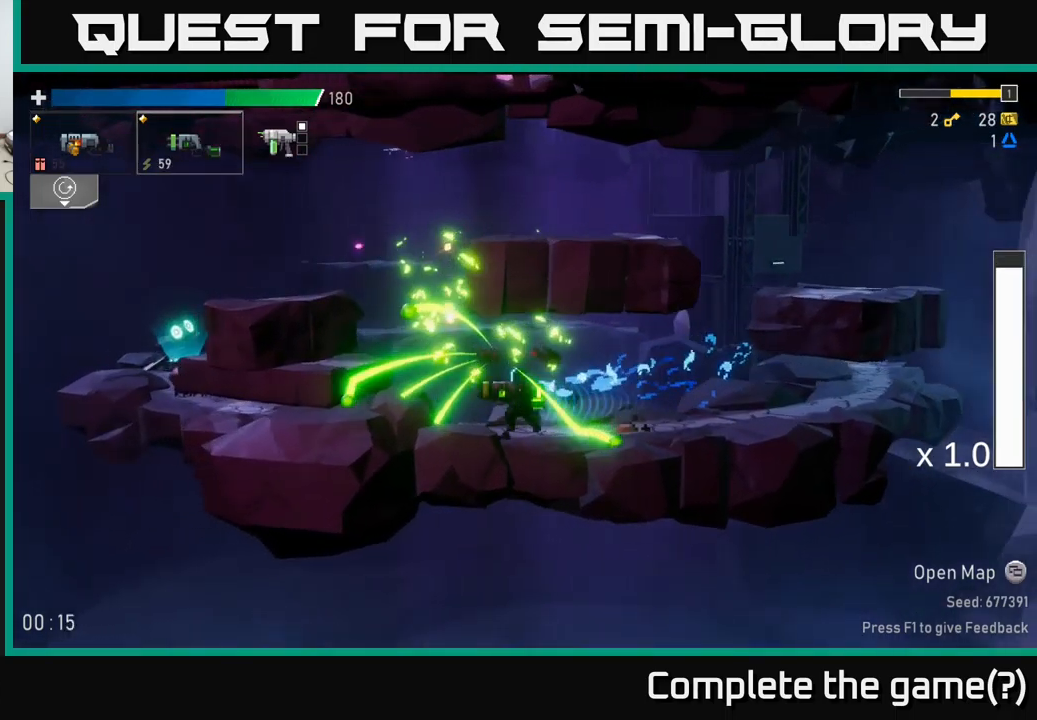
{"buttons": ["R2"], "left_stick": "left", "right_stick": "center", "events": [[100, "A", "down"], [250, "A", "up"], [317, "A", "down"], [433, "R2", "down"], [467, "A", "up"]]}
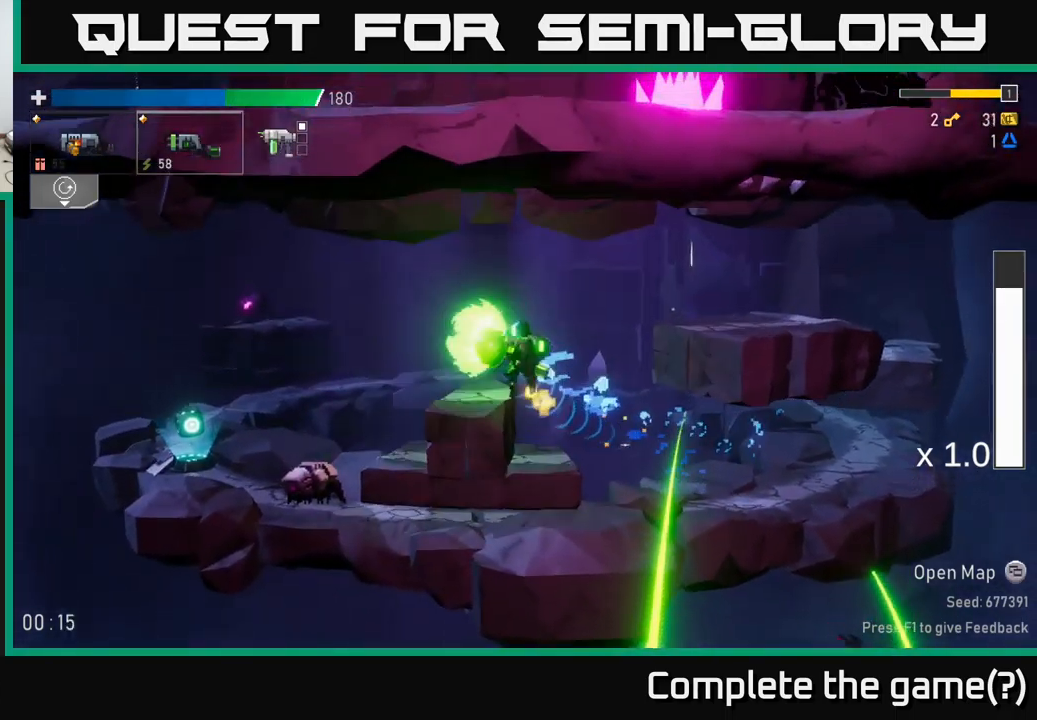
{"buttons": [], "left_stick": "left", "right_stick": "center", "events": [[67, "R2", "up"], [233, "L2", "down"], [350, "L2", "up"]]}
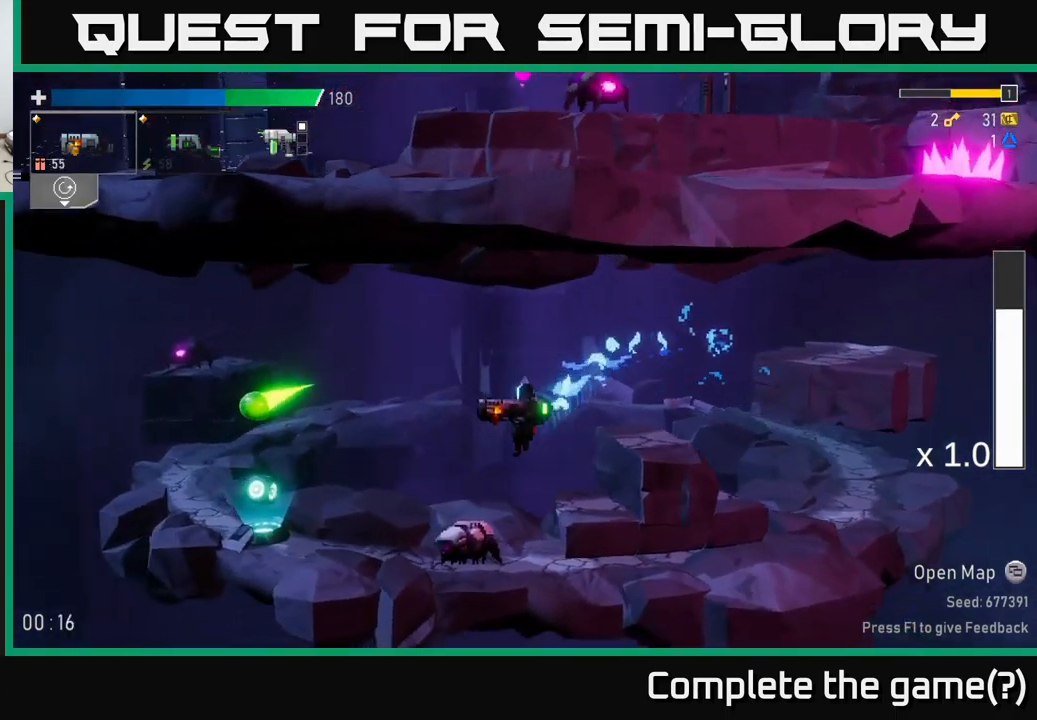
{"buttons": [], "left_stick": "left", "right_stick": "center", "events": [[183, "left_stick", "center"], [300, "left_stick", "left"]]}
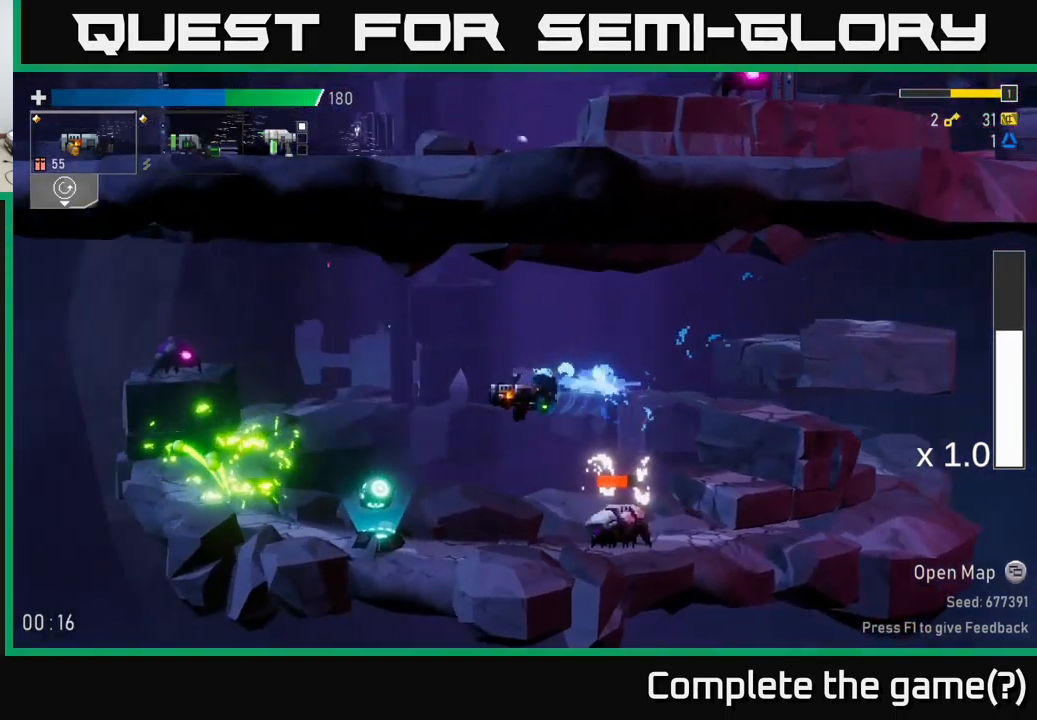
{"buttons": ["R2"], "left_stick": "center", "right_stick": "center", "events": [[250, "left_stick", "right"], [400, "left_stick", "center"], [433, "R2", "down"]]}